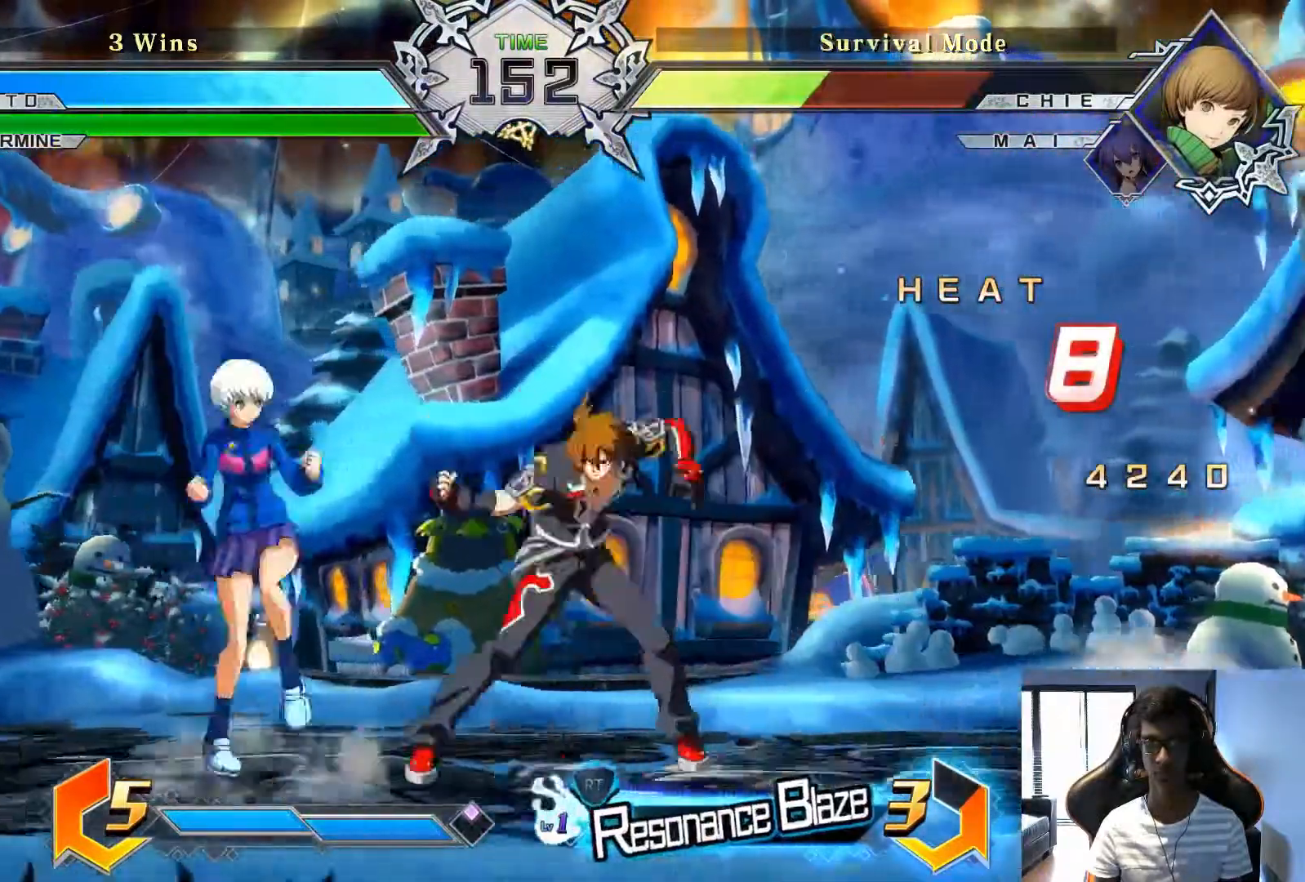
Gameplay with a controller (arcade stick); each line is a JSON object with the inputs held at the frame after it. "events" lists button and stick changes between this image and that frame as [ms after this image, input, new state], when the widget could be followed in between. Not read: L3 R3.
{"buttons": [], "left_stick": "center", "events": [[167, "SQUARE", "down"], [250, "SQUARE", "up"]]}
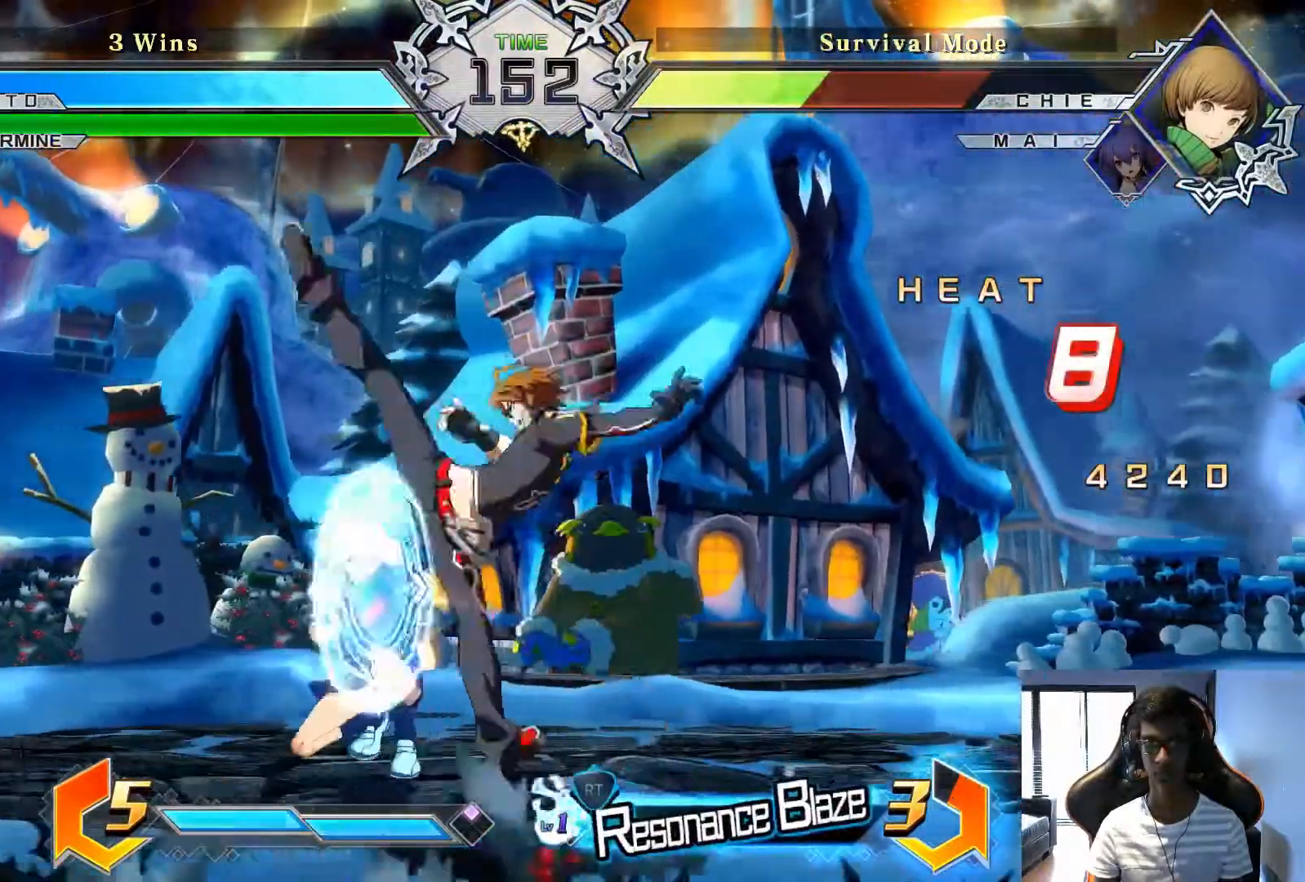
{"buttons": [], "left_stick": "center", "events": []}
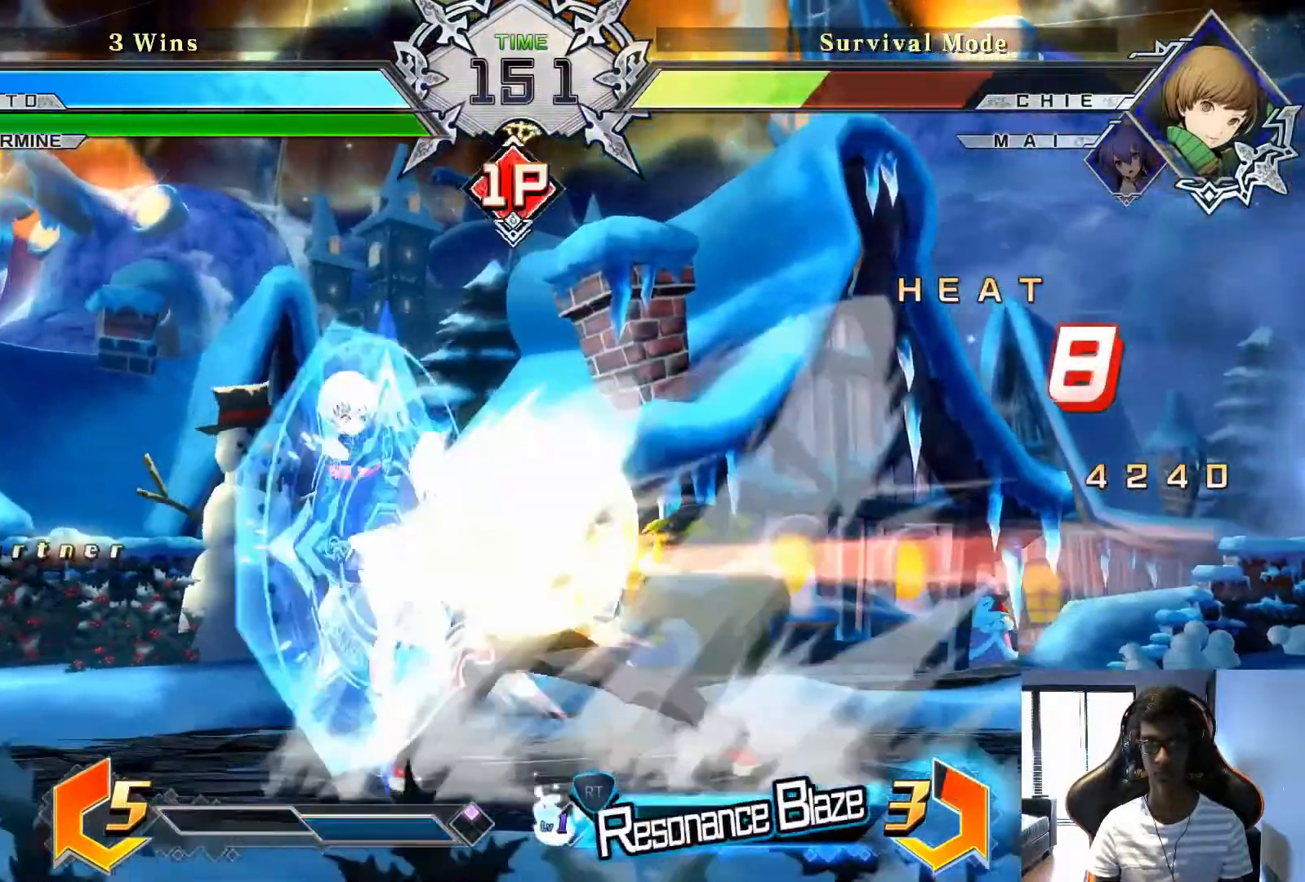
{"buttons": [], "left_stick": "left", "events": [[458, "left_stick", "left"]]}
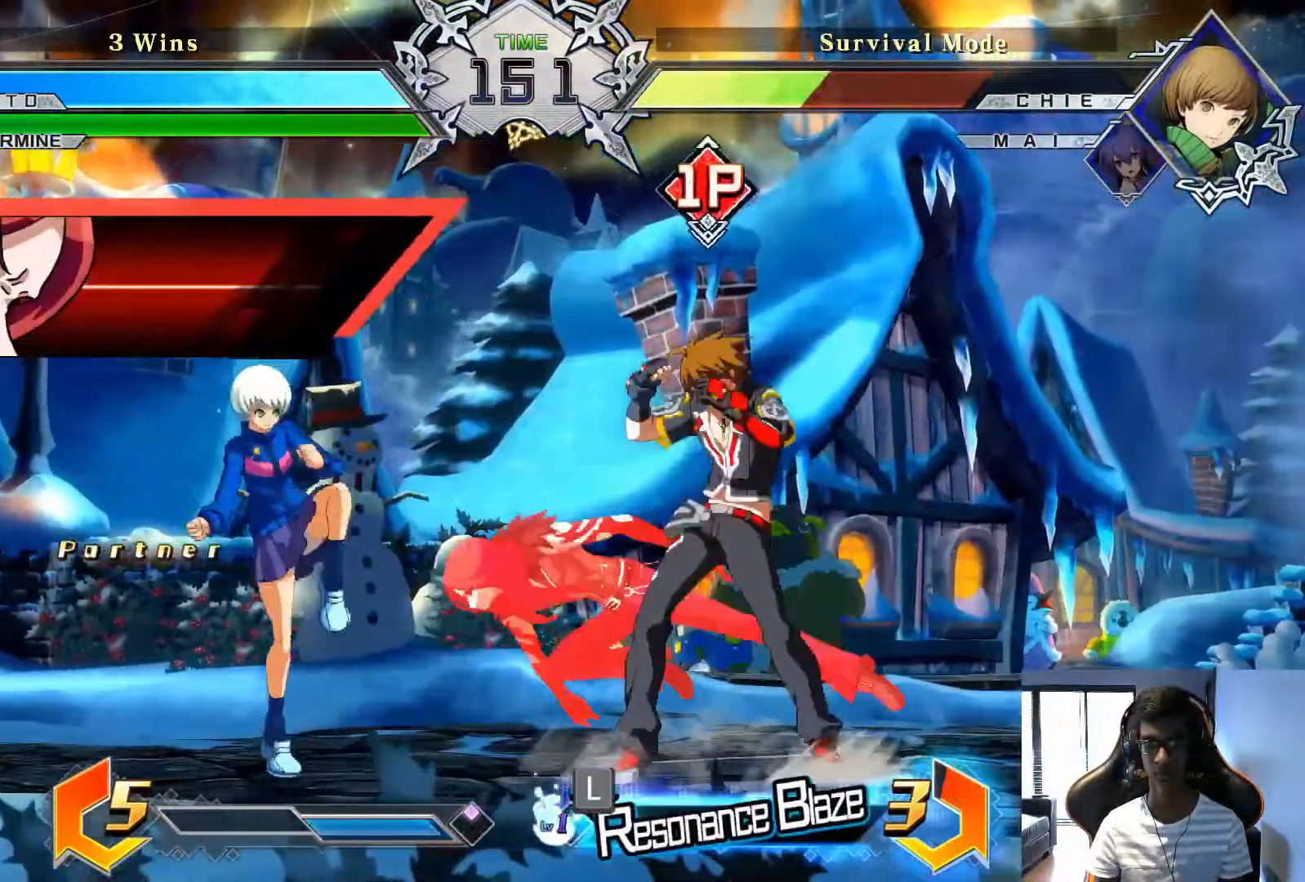
{"buttons": ["SQUARE"], "left_stick": "center", "events": [[167, "left_stick", "center"], [208, "SQUARE", "down"], [292, "SQUARE", "up"], [458, "SQUARE", "down"]]}
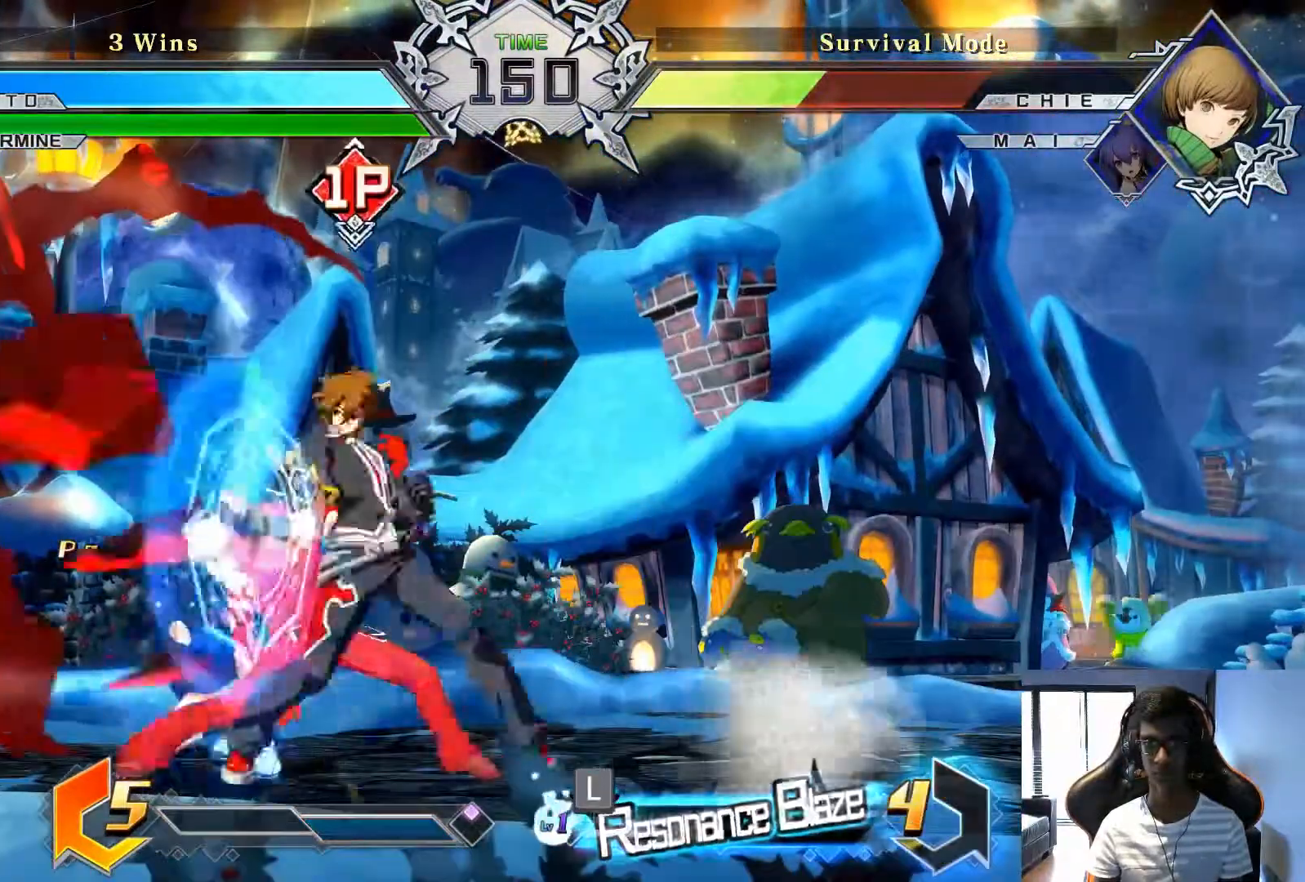
{"buttons": [], "left_stick": "center", "events": [[42, "SQUARE", "up"], [250, "left_stick", "down"], [333, "left_stick", "left"], [417, "TRIANGLE", "down"], [417, "left_stick", "center"], [500, "TRIANGLE", "up"]]}
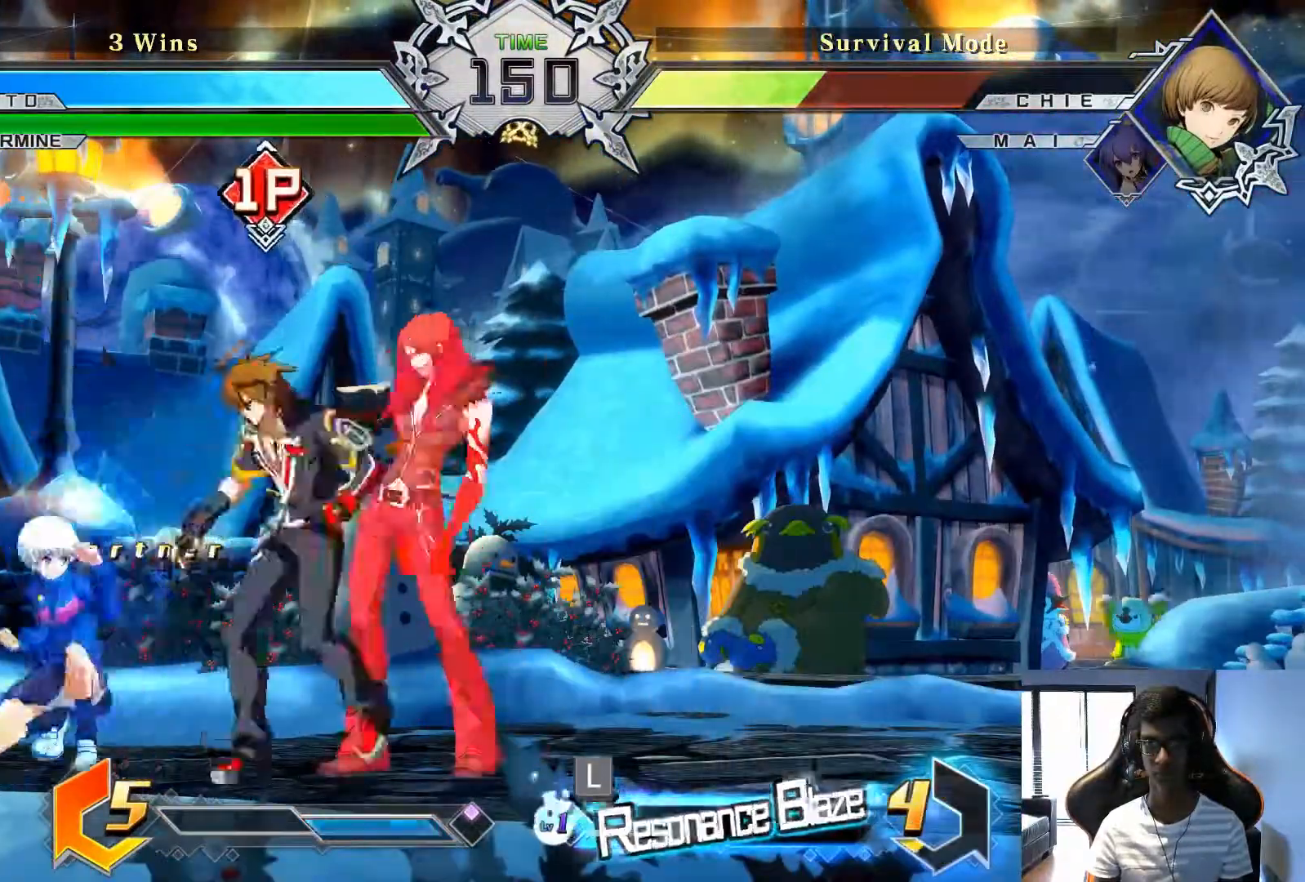
{"buttons": ["R2"], "left_stick": "center", "events": [[458, "R2", "down"]]}
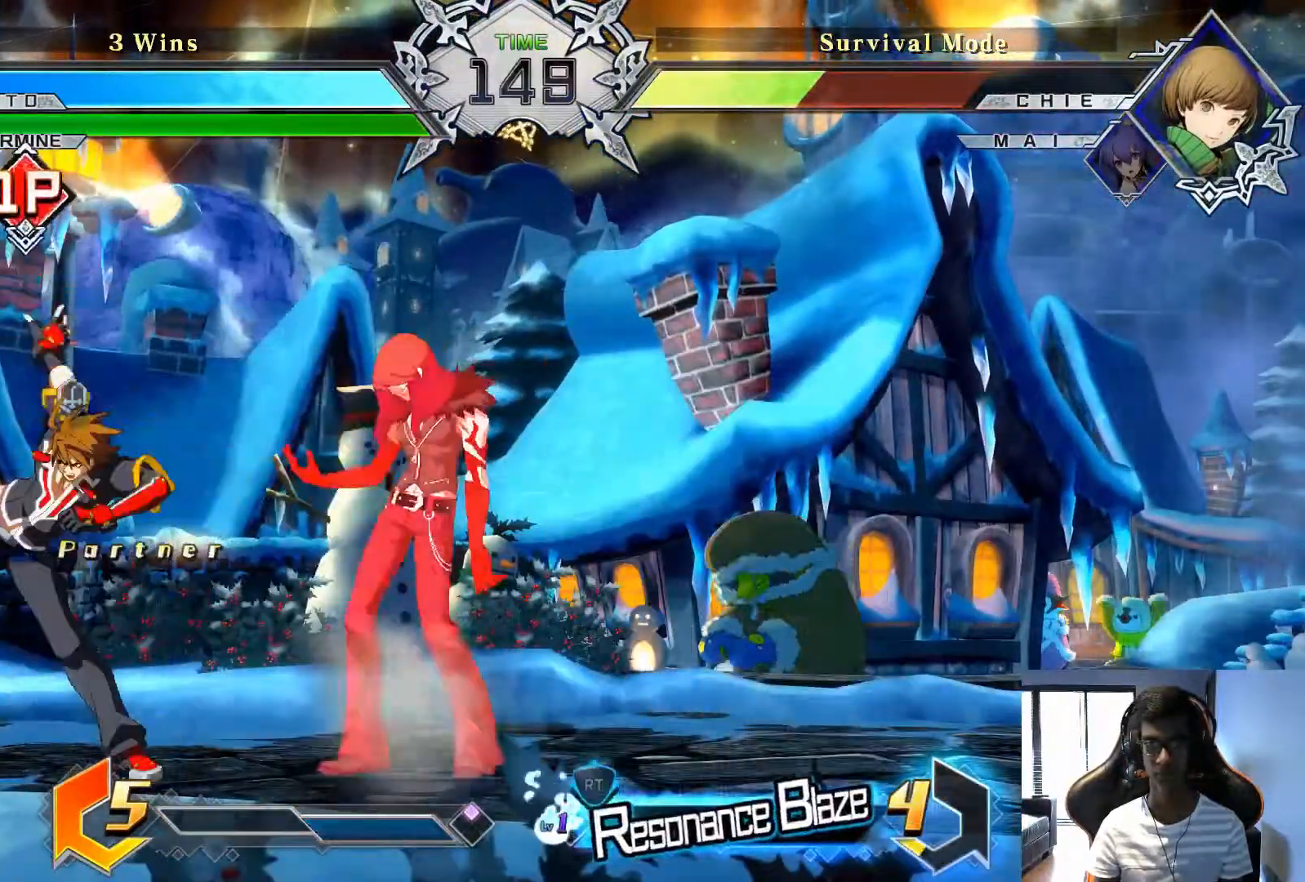
{"buttons": [], "left_stick": "center", "events": [[42, "R2", "up"], [208, "left_stick", "left"], [292, "left_stick", "center"], [375, "left_stick", "left"], [417, "SQUARE", "down"], [458, "left_stick", "center"], [500, "SQUARE", "up"]]}
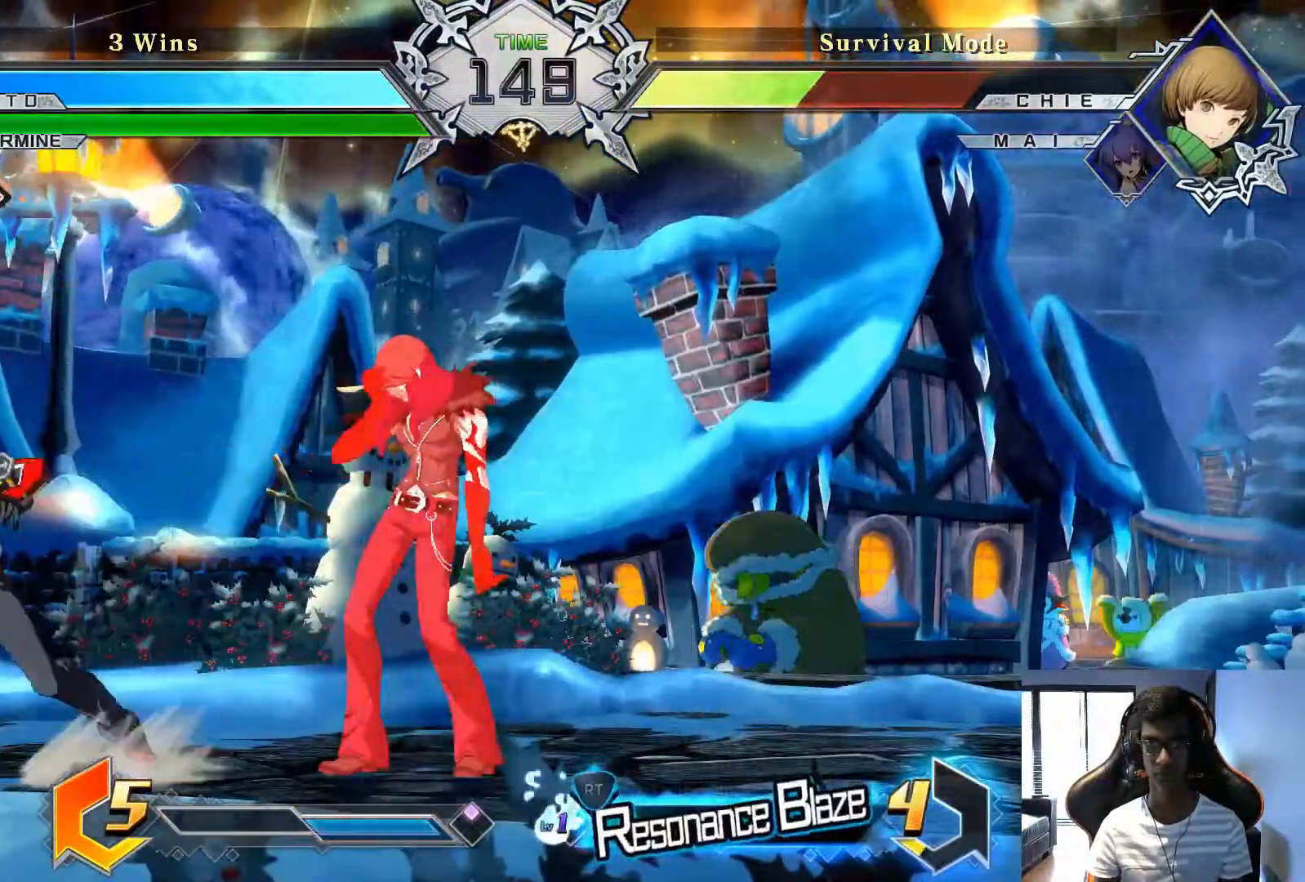
{"buttons": [], "left_stick": "left", "events": [[125, "TRIANGLE", "down"], [208, "TRIANGLE", "up"], [375, "left_stick", "down"], [458, "left_stick", "left"]]}
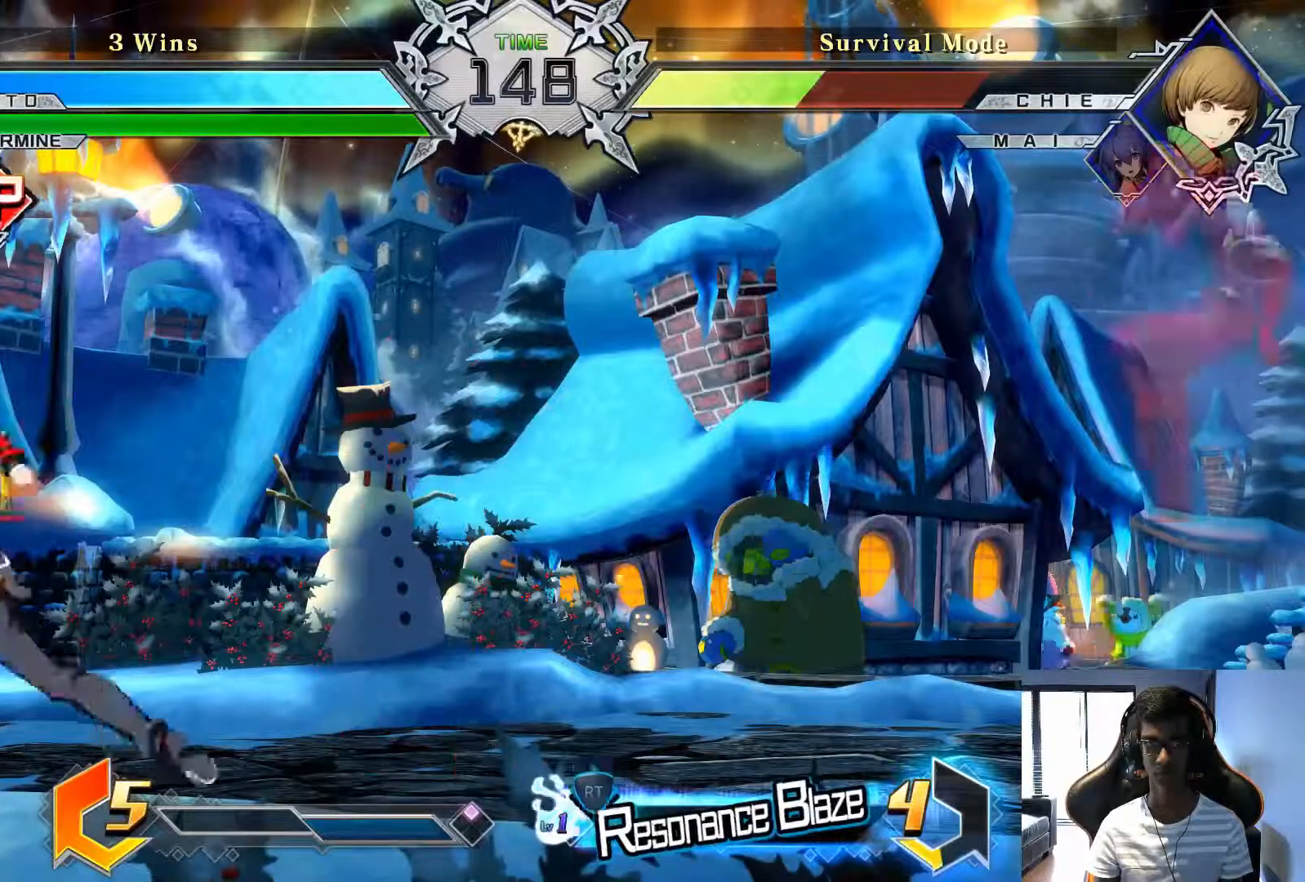
{"buttons": [], "left_stick": "center", "events": [[42, "left_stick", "center"], [83, "TRIANGLE", "down"], [125, "TRIANGLE", "up"]]}
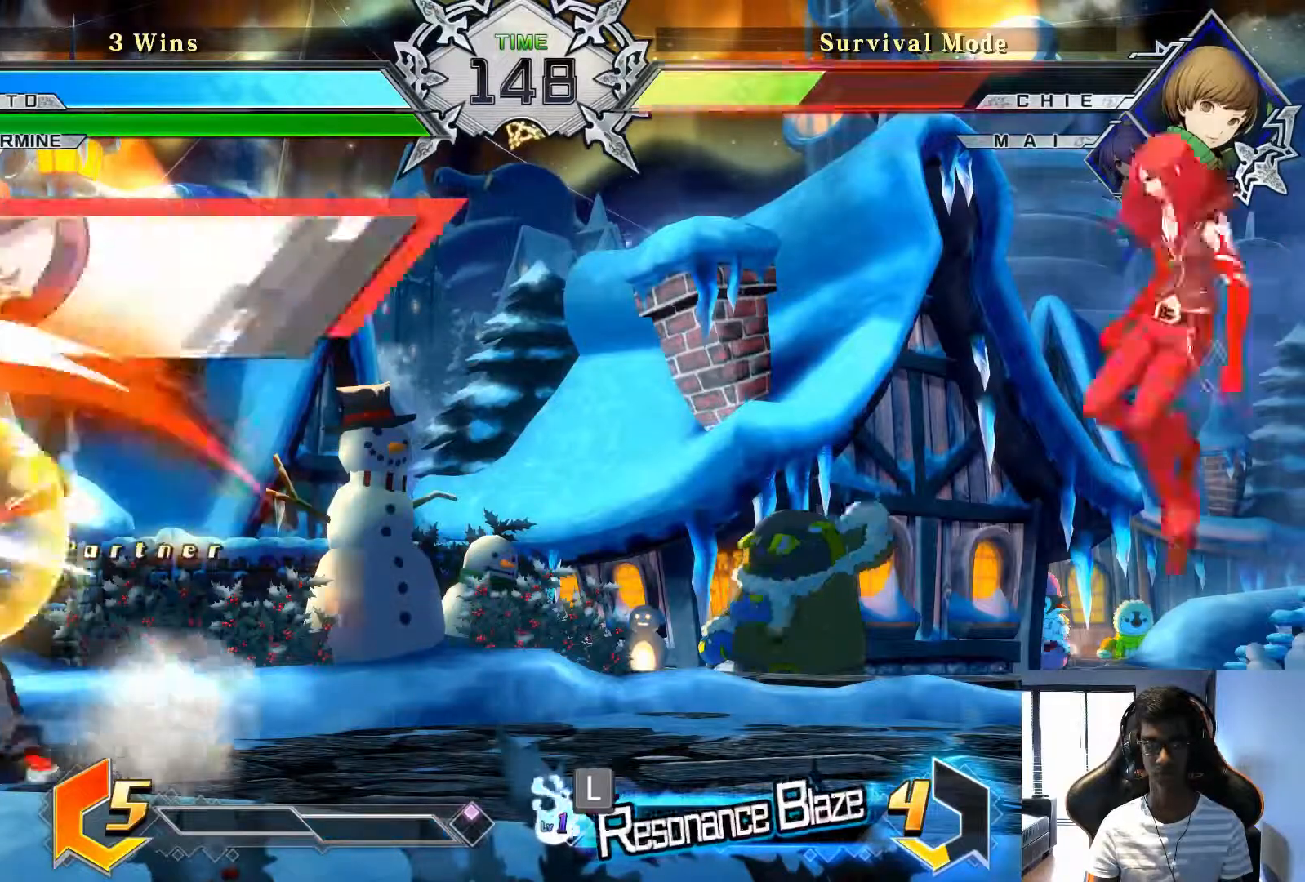
{"buttons": [], "left_stick": "left", "events": [[500, "left_stick", "left"]]}
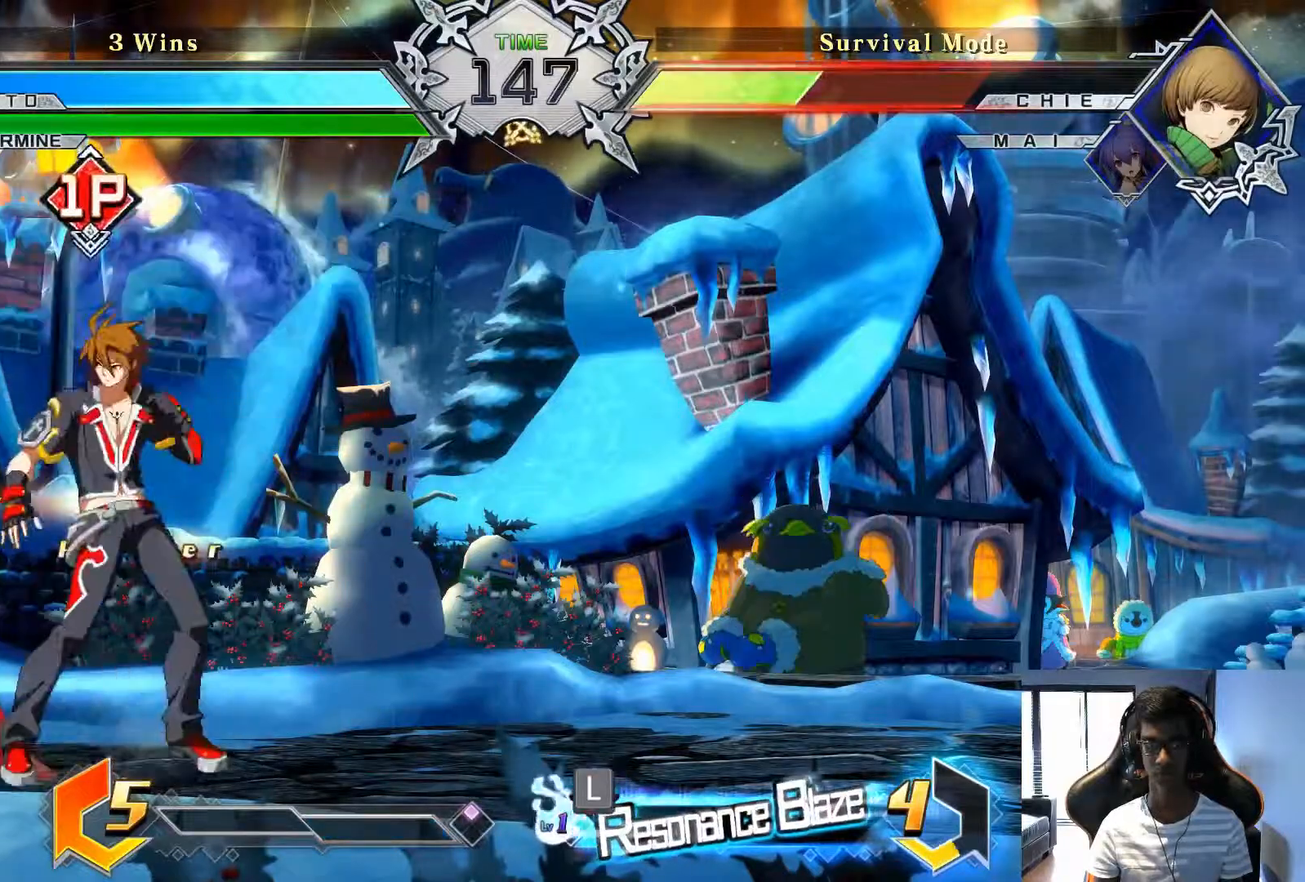
{"buttons": ["TRIANGLE"], "left_stick": "center", "events": [[125, "left_stick", "center"], [500, "TRIANGLE", "down"]]}
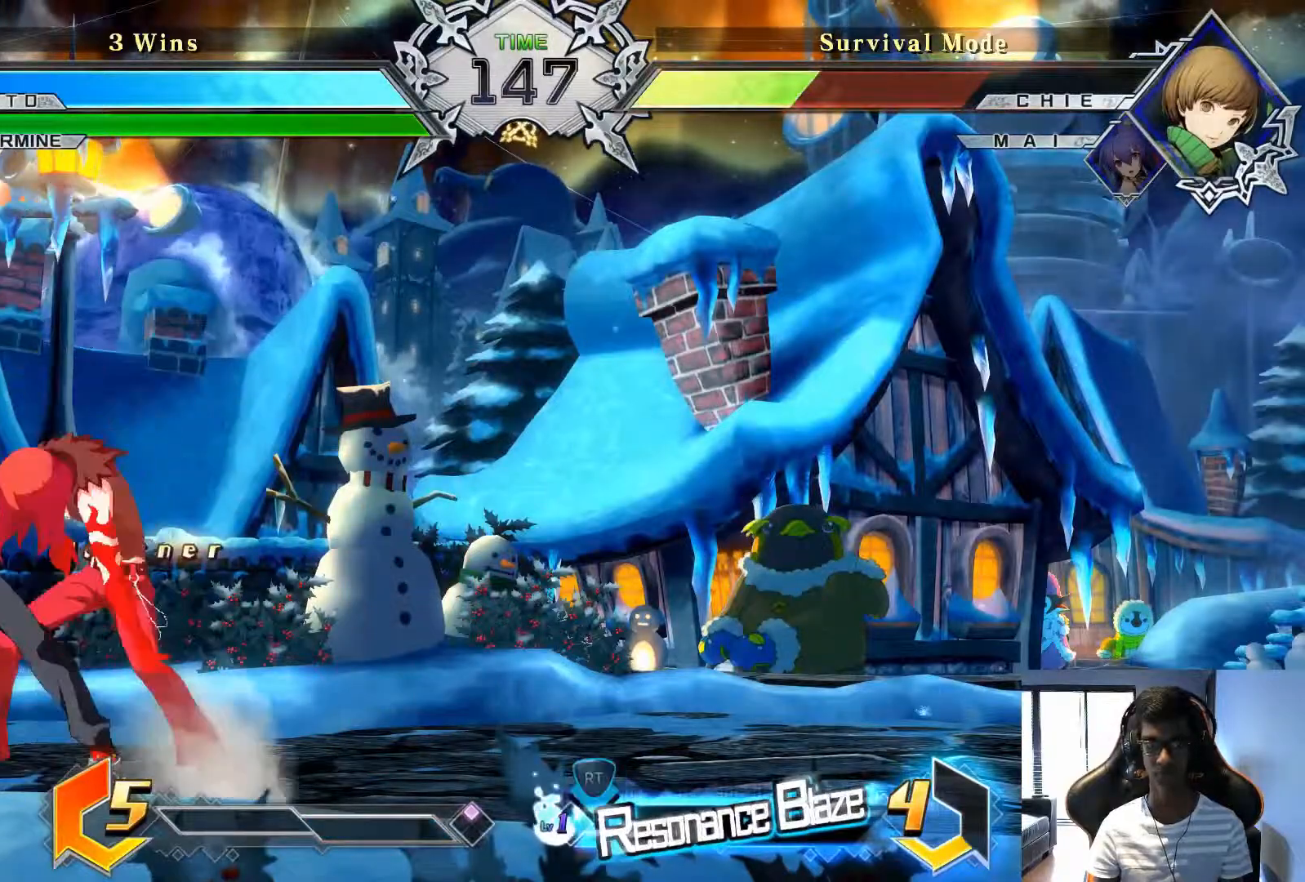
{"buttons": [], "left_stick": "center", "events": [[42, "TRIANGLE", "up"]]}
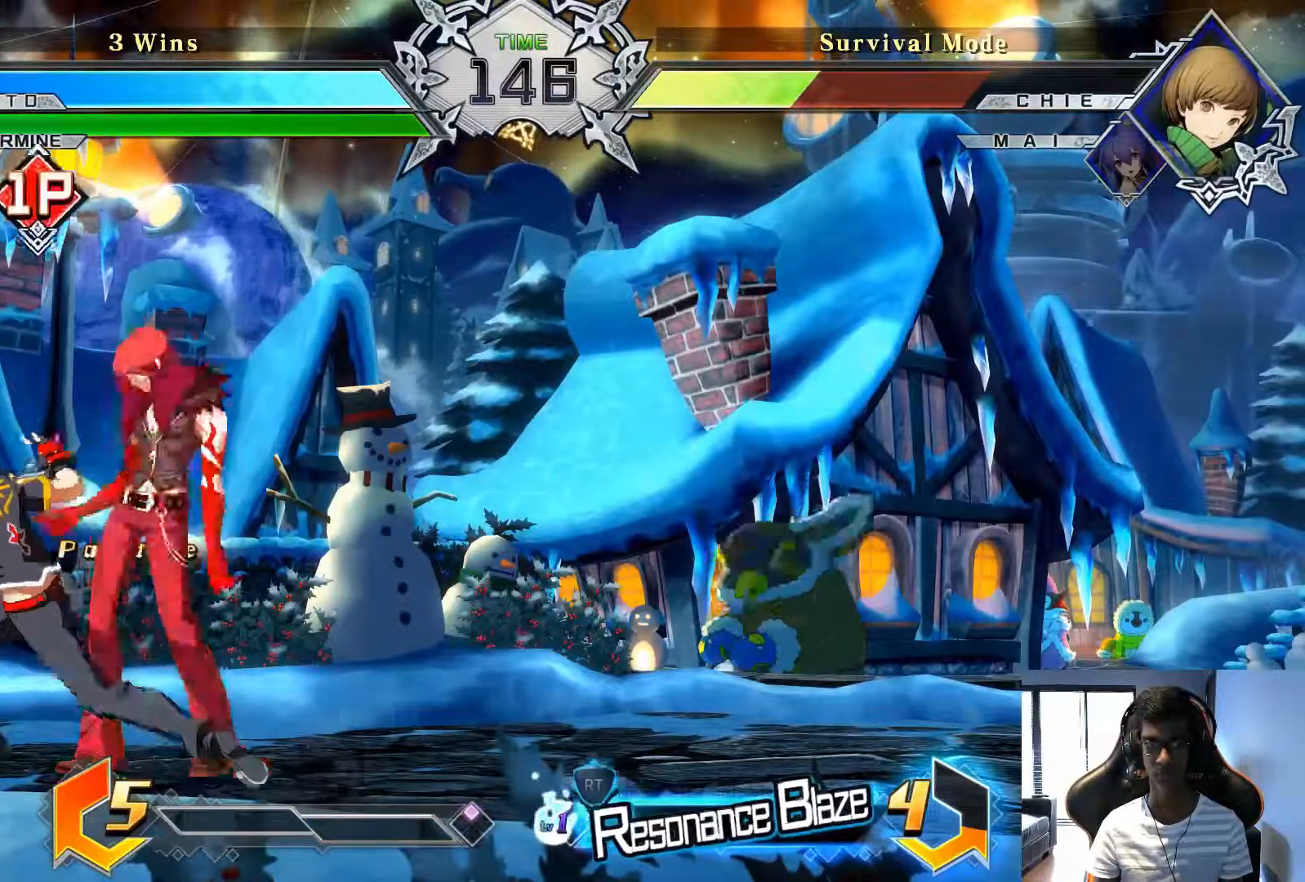
{"buttons": [], "left_stick": "center", "events": [[125, "left_stick", "left"], [208, "left_stick", "center"], [292, "left_stick", "left"], [375, "SQUARE", "down"], [458, "SQUARE", "up"], [458, "left_stick", "center"]]}
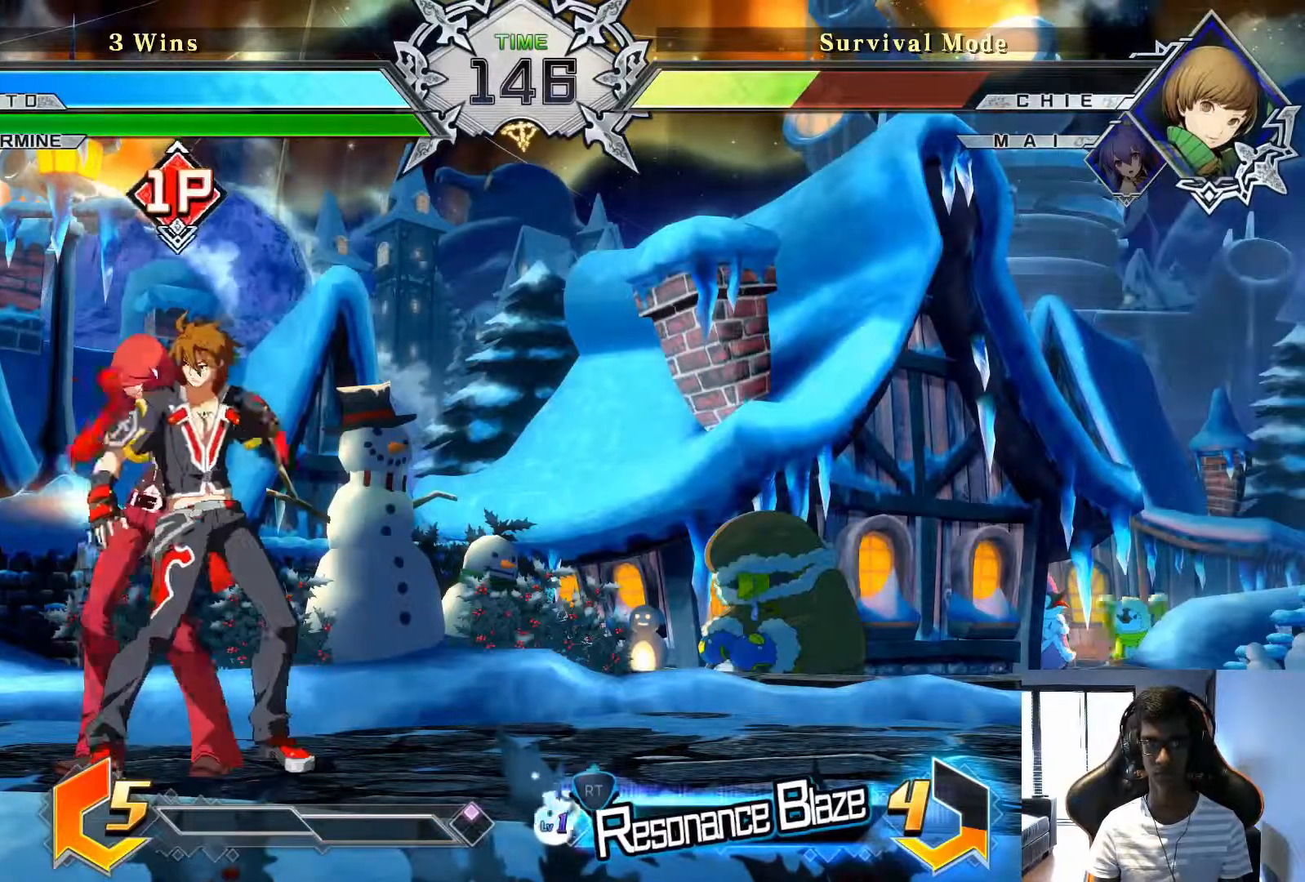
{"buttons": [], "left_stick": "center", "events": [[125, "TRIANGLE", "down"], [167, "TRIANGLE", "up"], [333, "TRIANGLE", "down"], [375, "TRIANGLE", "up"]]}
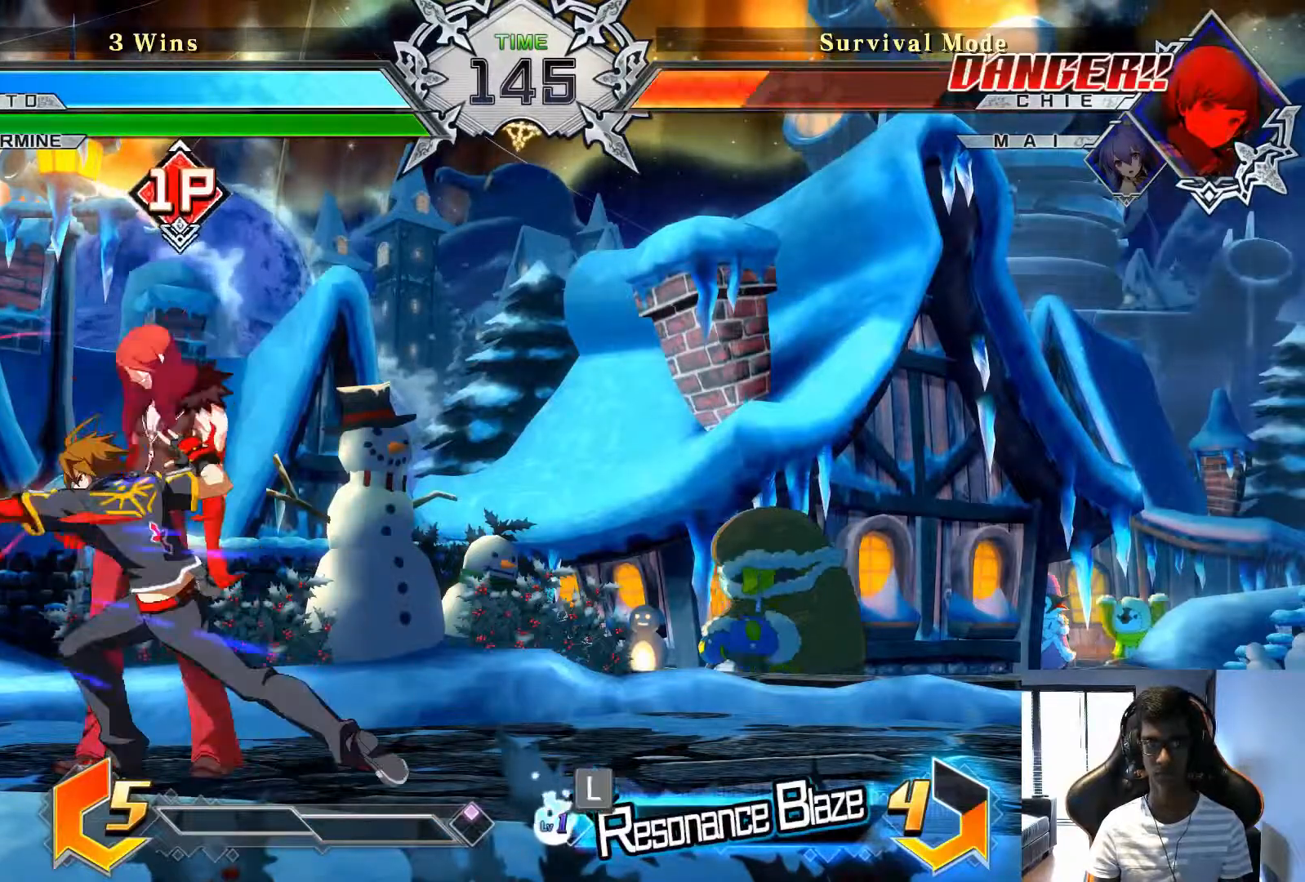
{"buttons": [], "left_stick": "center", "events": [[42, "left_stick", "left"], [208, "R2", "down"], [292, "R2", "up"], [417, "left_stick", "center"]]}
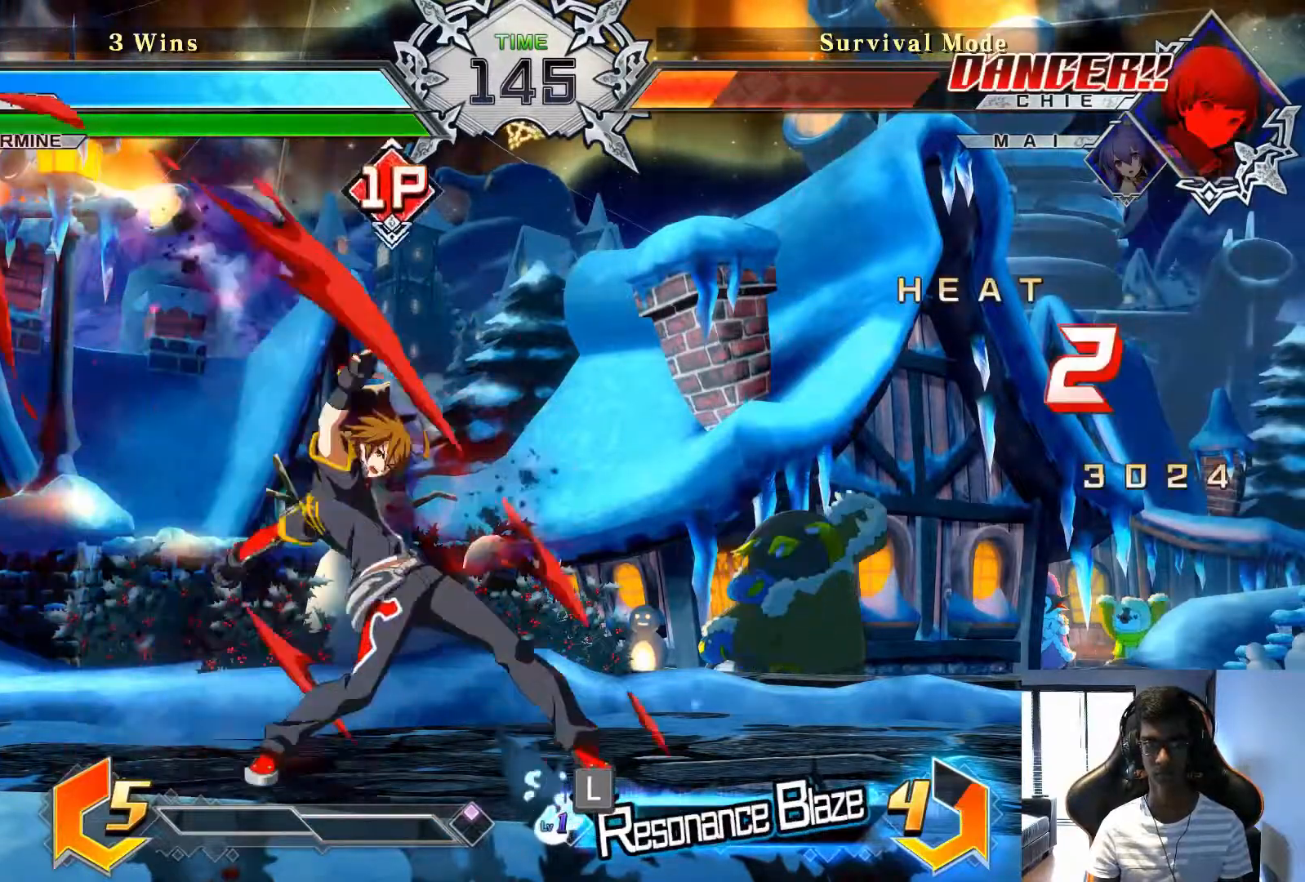
{"buttons": [], "left_stick": "right", "events": [[375, "left_stick", "right"]]}
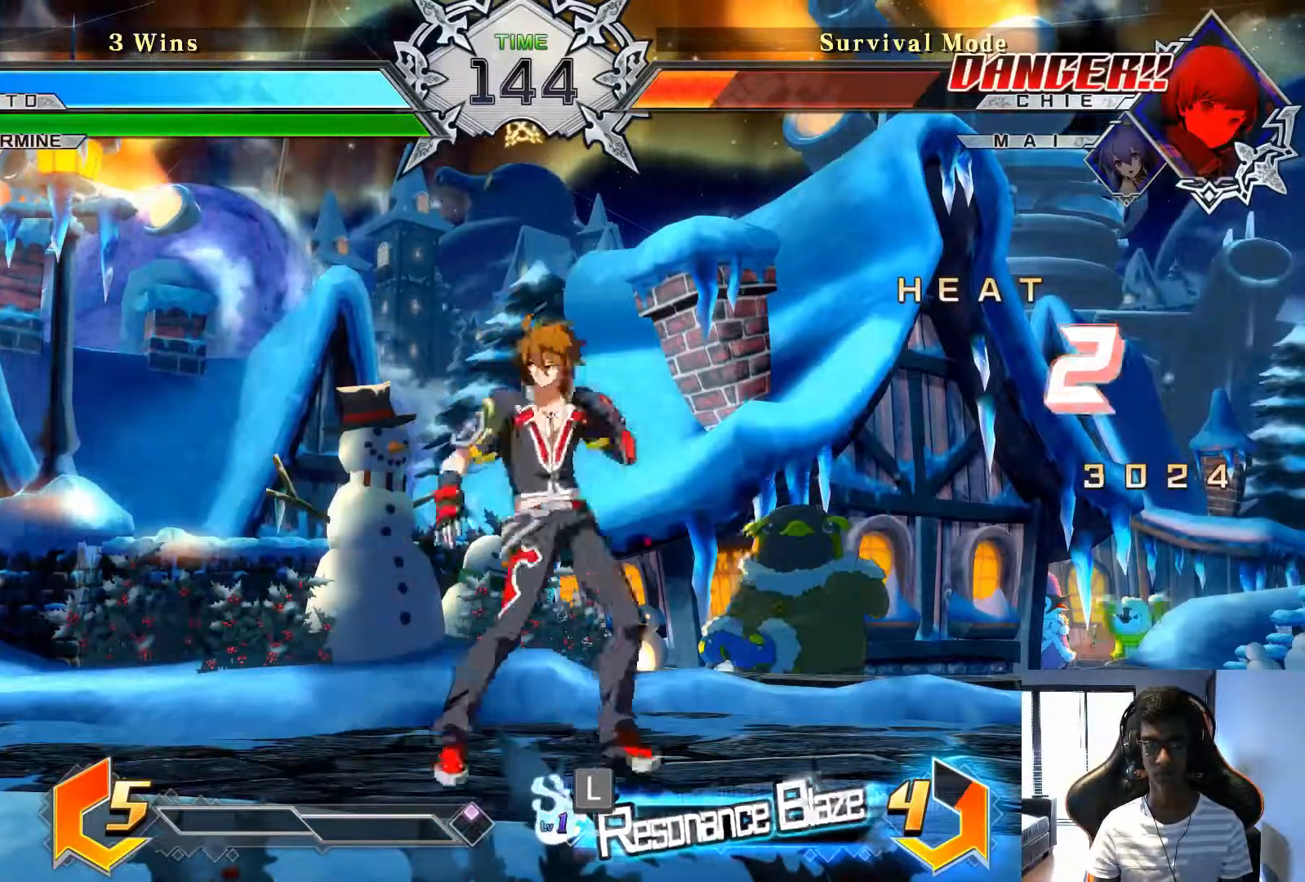
{"buttons": [], "left_stick": "left", "events": [[167, "left_stick", "left"], [208, "R2", "down"], [292, "R2", "up"], [333, "left_stick", "center"], [458, "left_stick", "left"]]}
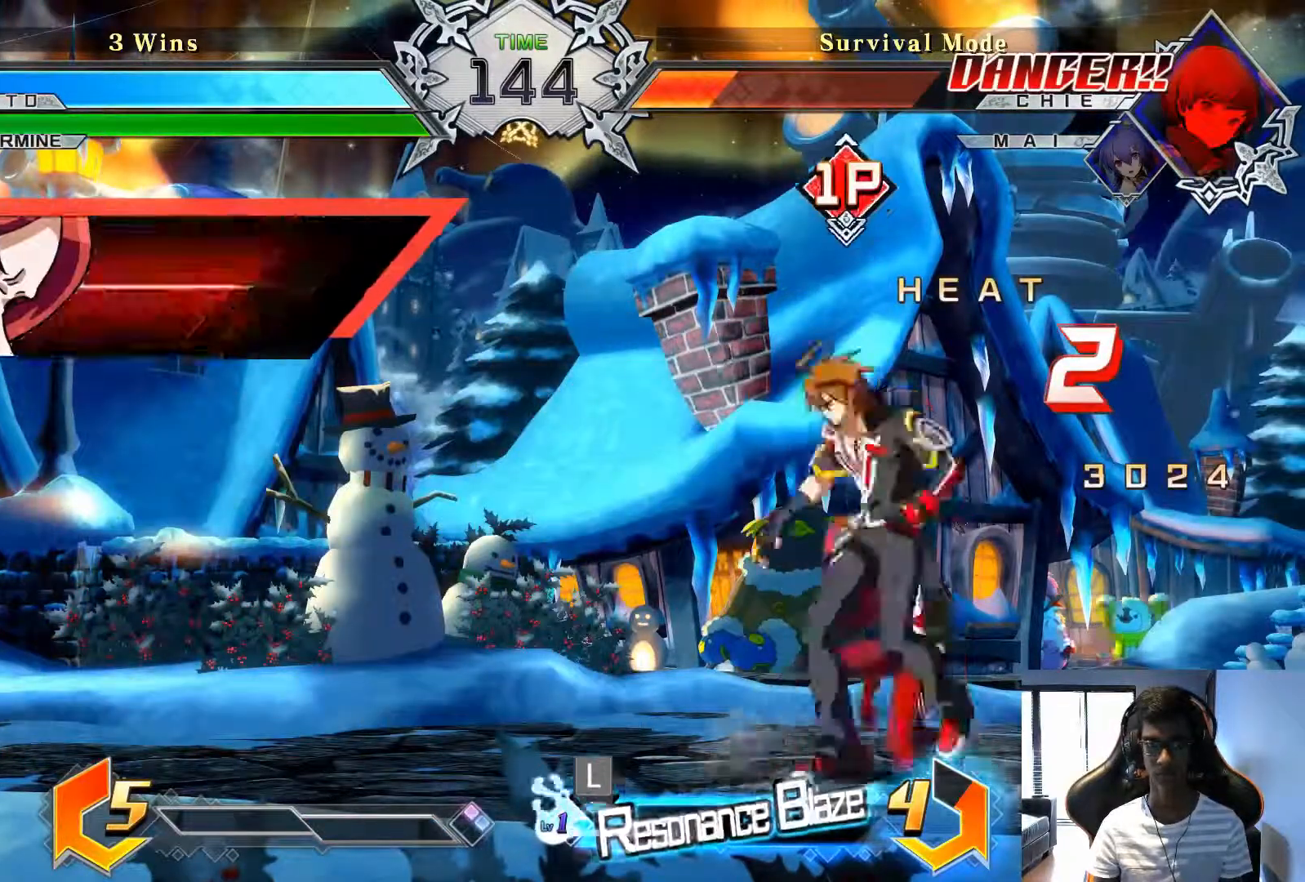
{"buttons": [], "left_stick": "center", "events": [[500, "left_stick", "center"]]}
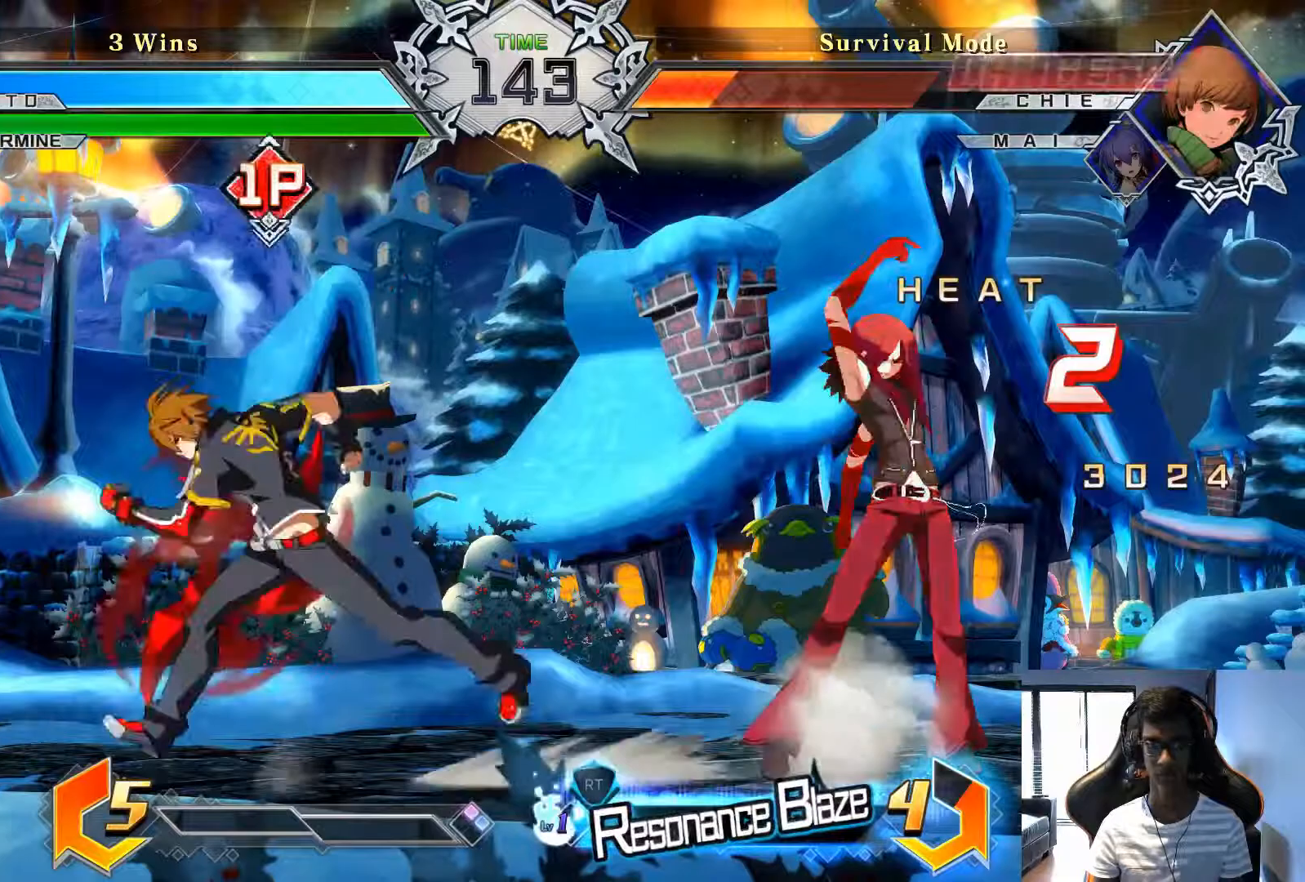
{"buttons": [], "left_stick": "center", "events": [[292, "TRIANGLE", "down"], [375, "TRIANGLE", "up"]]}
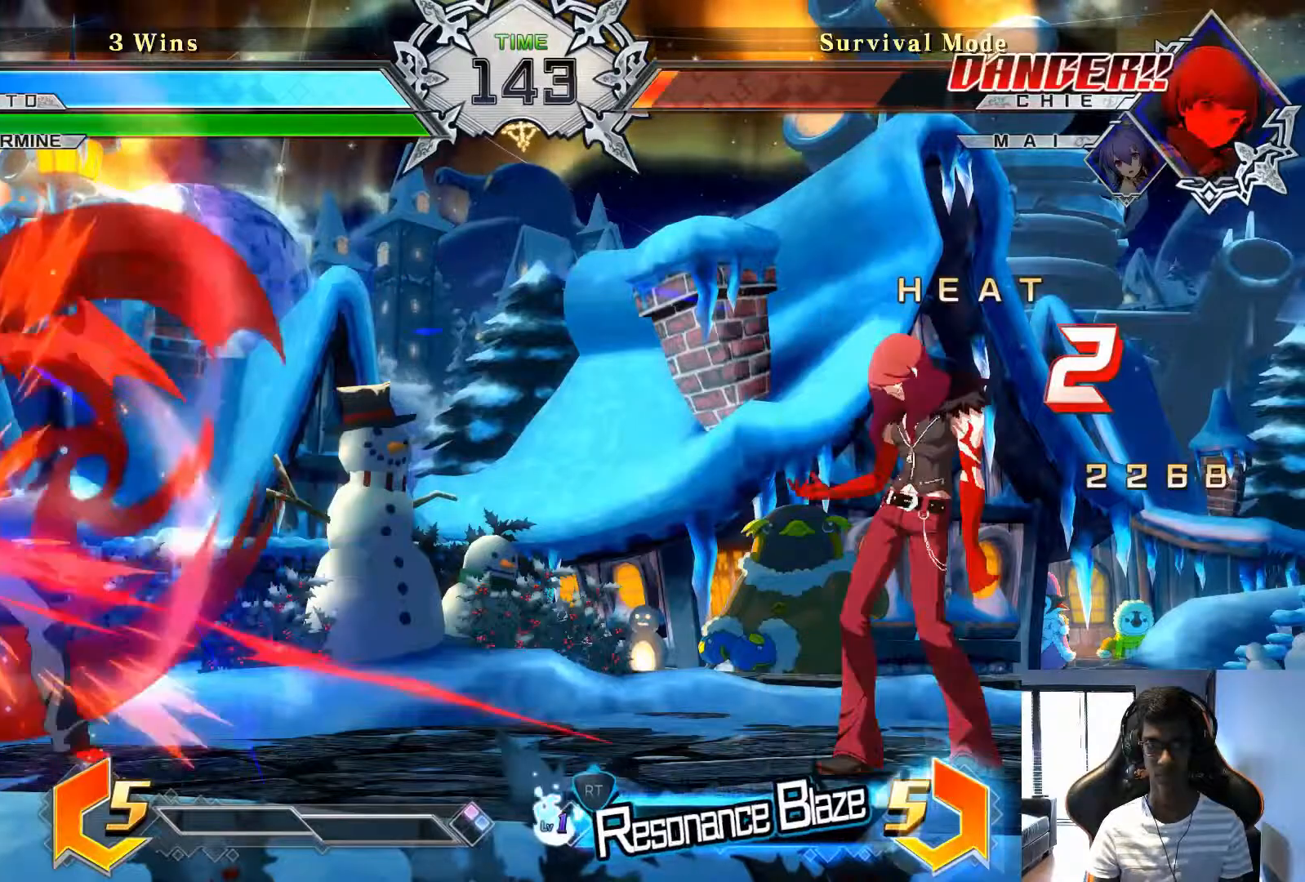
{"buttons": [], "left_stick": "center", "events": [[125, "left_stick", "down"], [208, "left_stick", "left"], [292, "TRIANGLE", "down"], [292, "left_stick", "center"], [375, "TRIANGLE", "up"]]}